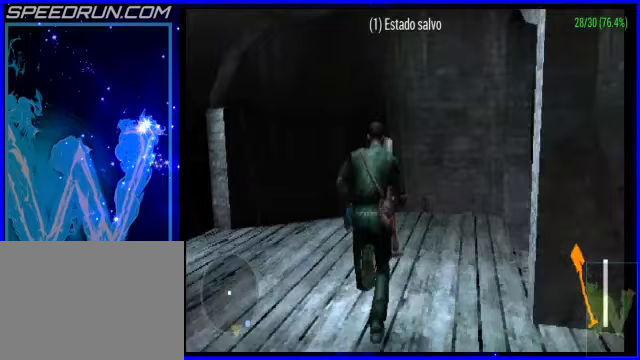
Gameplay with a controller (PlayStation layout); each line is a JSON object with the inputs held at the frame after it (dt_ms = milliseconds from this image to that frame). "events" lists button and stick changes between this image and that frame as [ms after this image, input, new state], when the widget could be followed in between. Not read: L2 R2 right_stick.
{"dt_ms": 100, "buttons": ["CROSS"], "left_stick": "up-left", "events": []}
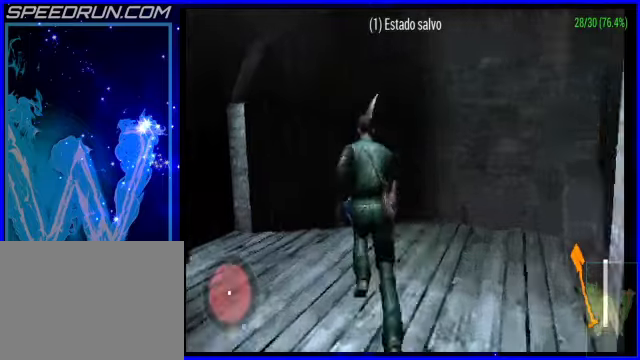
{"dt_ms": 500, "buttons": [], "left_stick": "center", "events": [[200, "CROSS", "up"], [250, "left_stick", "center"]]}
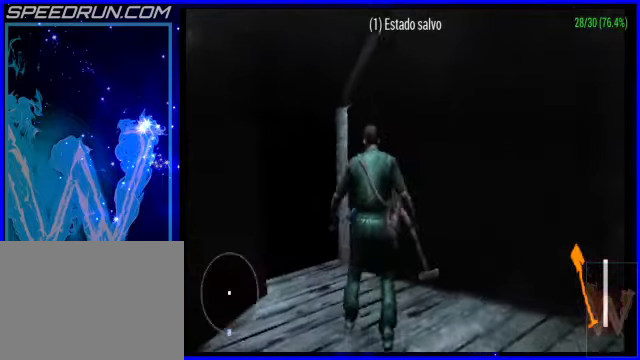
{"dt_ms": 500, "buttons": ["DPAD_UP"], "left_stick": "center", "events": [[450, "DPAD_UP", "down"]]}
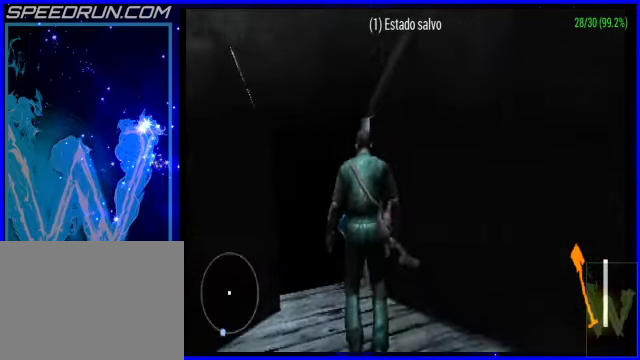
{"dt_ms": 500, "buttons": [], "left_stick": "center", "events": [[50, "DPAD_UP", "up"], [250, "left_stick", "left"], [500, "left_stick", "center"]]}
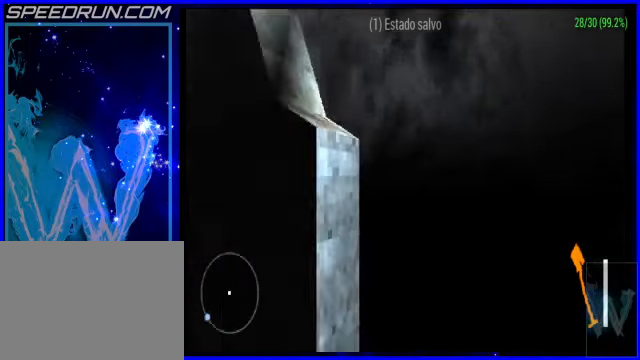
{"dt_ms": 500, "buttons": [], "left_stick": "center", "events": [[50, "left_stick", "up"], [250, "left_stick", "up-right"], [350, "left_stick", "up"], [450, "left_stick", "center"]]}
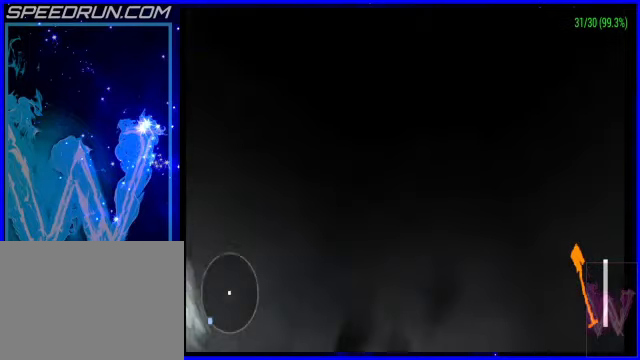
{"dt_ms": 500, "buttons": ["CROSS"], "left_stick": "up", "events": [[150, "CROSS", "down"], [250, "CROSS", "up"], [300, "left_stick", "up"], [400, "CROSS", "down"]]}
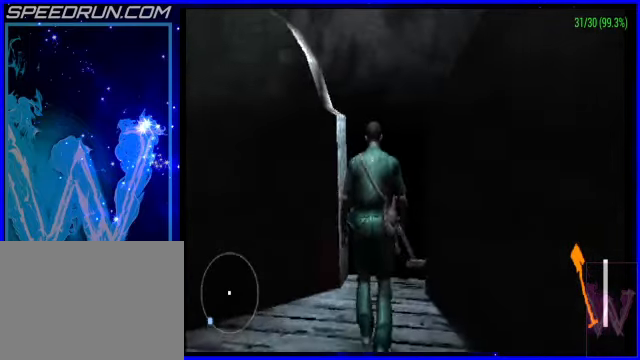
{"dt_ms": 500, "buttons": ["CROSS"], "left_stick": "up-right", "events": [[450, "left_stick", "up-right"]]}
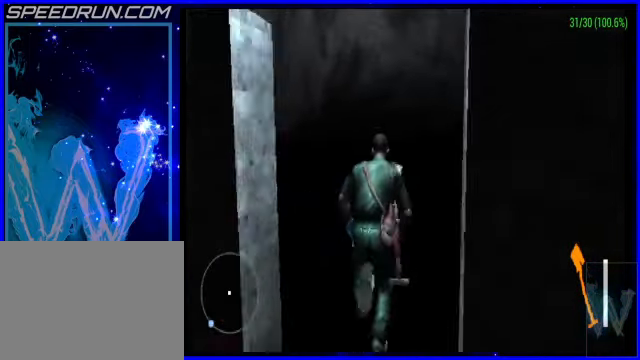
{"dt_ms": 500, "buttons": [], "left_stick": "center", "events": [[100, "left_stick", "up"], [150, "CROSS", "up"], [250, "left_stick", "center"]]}
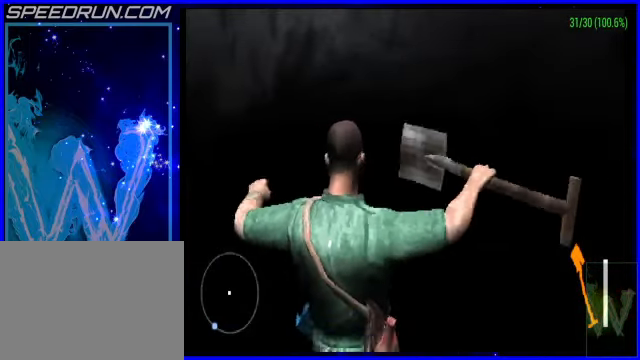
{"dt_ms": 500, "buttons": [], "left_stick": "right", "events": [[100, "left_stick", "right"]]}
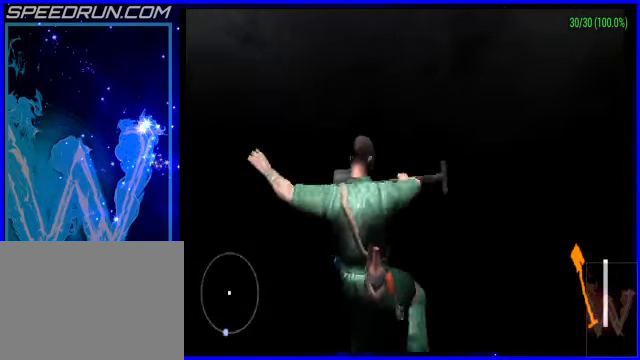
{"dt_ms": 500, "buttons": [], "left_stick": "right", "events": []}
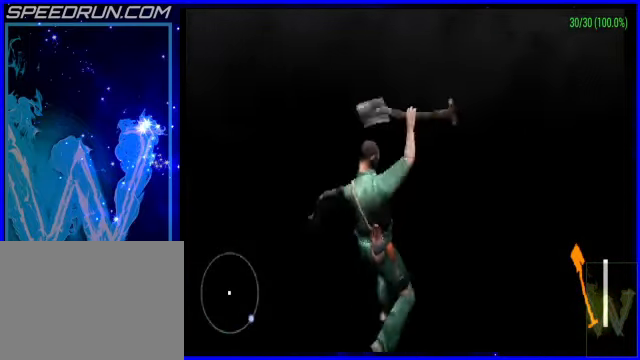
{"dt_ms": 500, "buttons": [], "left_stick": "right", "events": []}
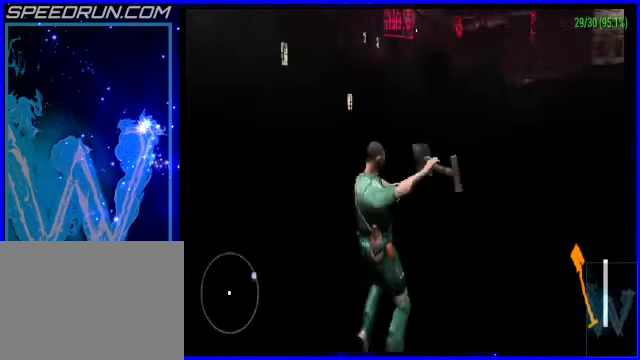
{"dt_ms": 500, "buttons": ["R3"], "left_stick": "center", "events": [[100, "left_stick", "left"], [300, "left_stick", "center"], [500, "R3", "down"]]}
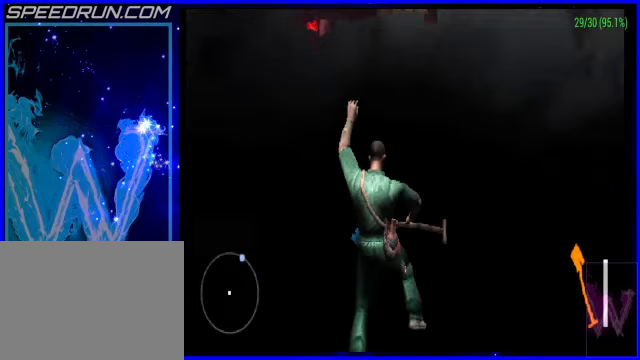
{"dt_ms": 500, "buttons": [], "left_stick": "center", "events": [[100, "R3", "up"]]}
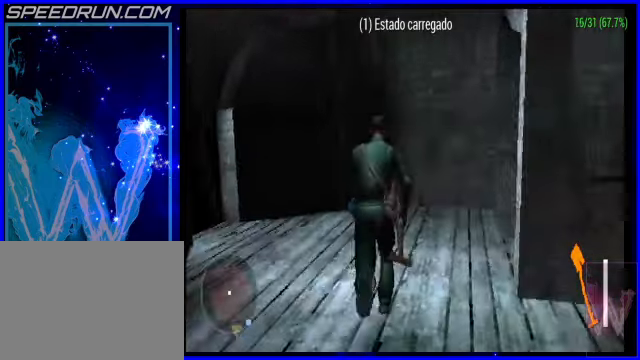
{"dt_ms": 500, "buttons": [], "left_stick": "down-right", "events": [[400, "left_stick", "up-right"], [500, "left_stick", "down-right"]]}
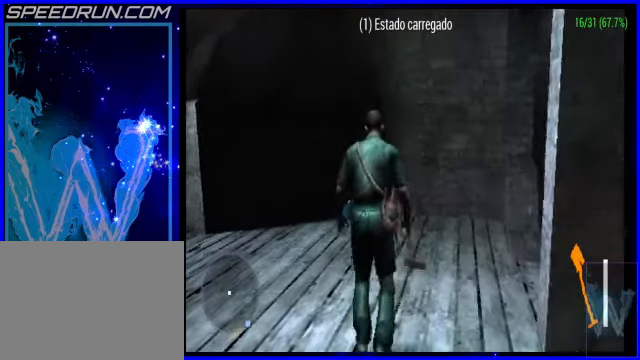
{"dt_ms": 500, "buttons": ["L1"], "left_stick": "down-right", "events": [[100, "left_stick", "down"], [200, "left_stick", "down-right"], [250, "L1", "down"]]}
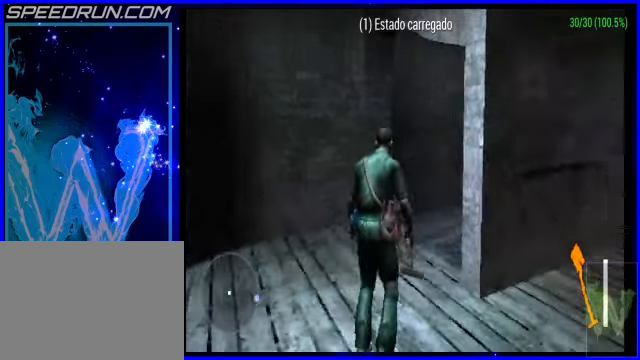
{"dt_ms": 500, "buttons": [], "left_stick": "right", "events": [[50, "L1", "up"], [100, "left_stick", "right"]]}
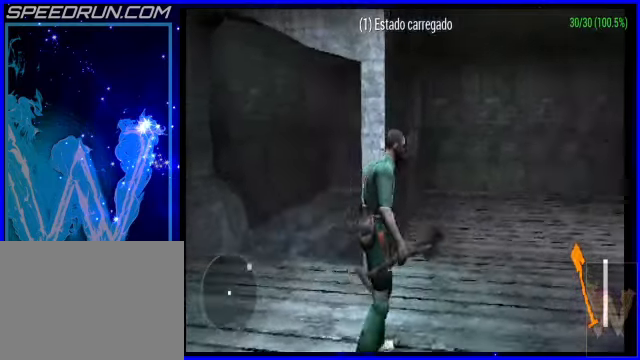
{"dt_ms": 500, "buttons": [], "left_stick": "right", "events": []}
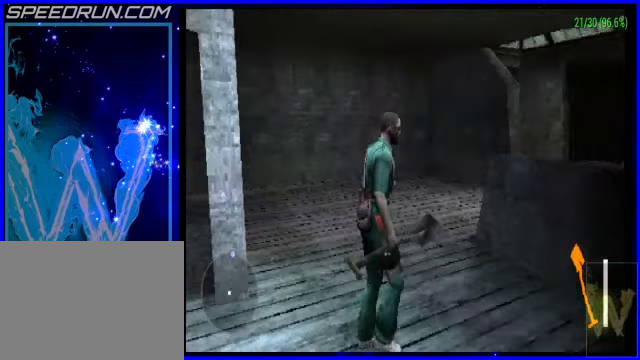
{"dt_ms": 500, "buttons": [], "left_stick": "up-right", "events": [[200, "CROSS", "down"], [350, "CROSS", "up"], [500, "left_stick", "up-right"]]}
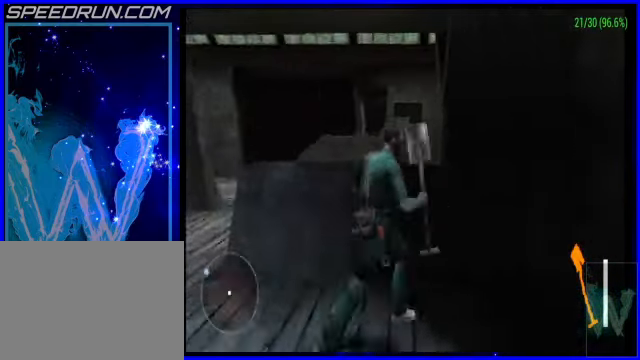
{"dt_ms": 500, "buttons": ["CROSS"], "left_stick": "left", "events": [[150, "left_stick", "right"], [300, "left_stick", "up"], [400, "CROSS", "down"], [400, "left_stick", "up-left"], [500, "left_stick", "left"]]}
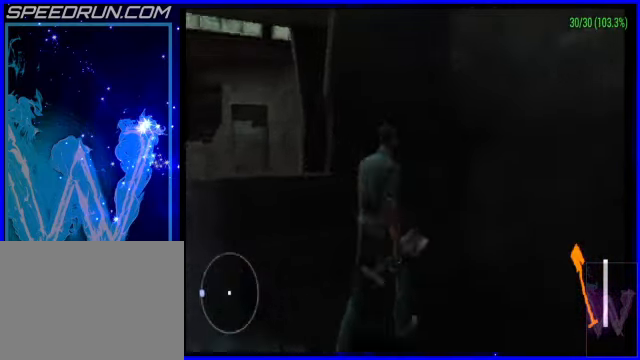
{"dt_ms": 500, "buttons": ["CROSS", "L1"], "left_stick": "up-right", "events": [[100, "L1", "down"], [300, "left_stick", "up"], [450, "left_stick", "up-right"]]}
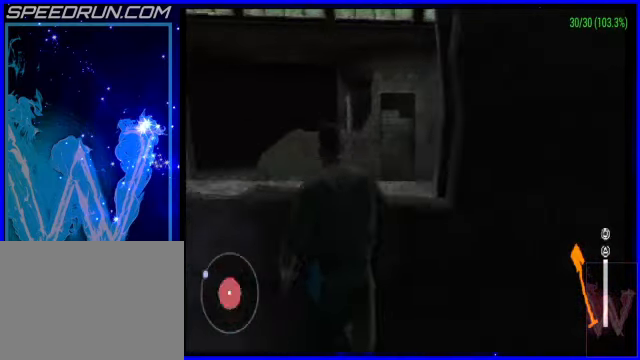
{"dt_ms": 500, "buttons": ["CROSS", "L1"], "left_stick": "up", "events": [[150, "left_stick", "up"]]}
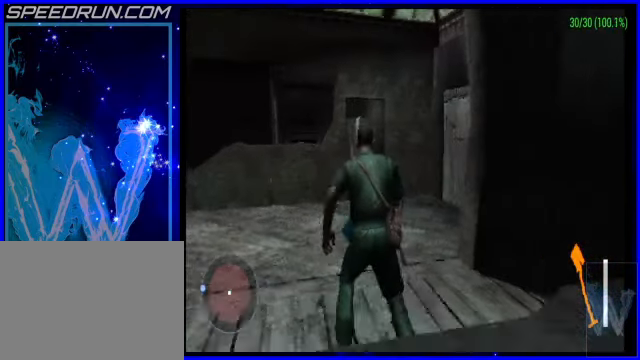
{"dt_ms": 500, "buttons": ["CROSS", "L1"], "left_stick": "up", "events": [[150, "left_stick", "up-right"], [300, "left_stick", "up"]]}
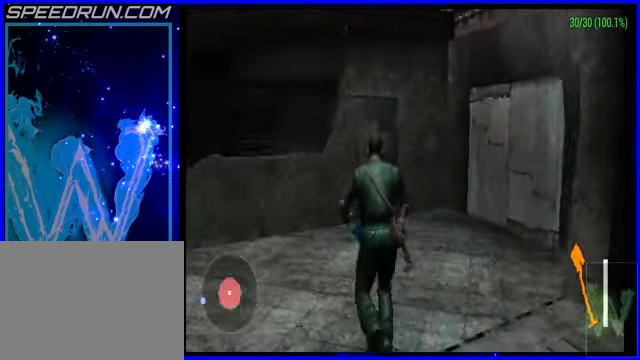
{"dt_ms": 500, "buttons": ["CROSS", "L1"], "left_stick": "up", "events": [[200, "left_stick", "up-left"], [450, "left_stick", "up"]]}
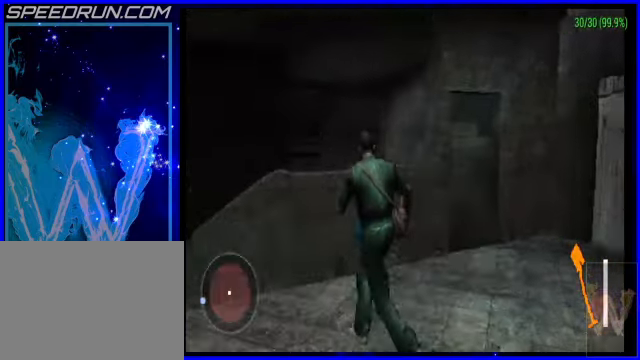
{"dt_ms": 500, "buttons": ["CROSS", "L1"], "left_stick": "up-right", "events": [[100, "left_stick", "up-right"]]}
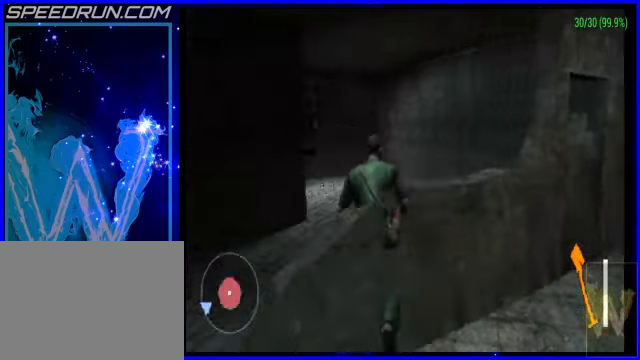
{"dt_ms": 500, "buttons": ["CROSS"], "left_stick": "up", "events": [[100, "left_stick", "up"], [400, "L1", "up"]]}
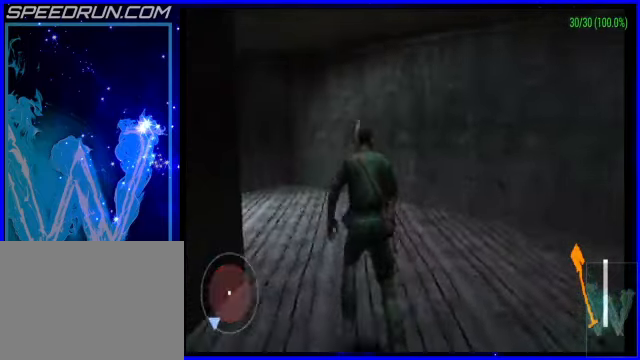
{"dt_ms": 500, "buttons": ["CROSS"], "left_stick": "up-left", "events": [[100, "left_stick", "up-left"]]}
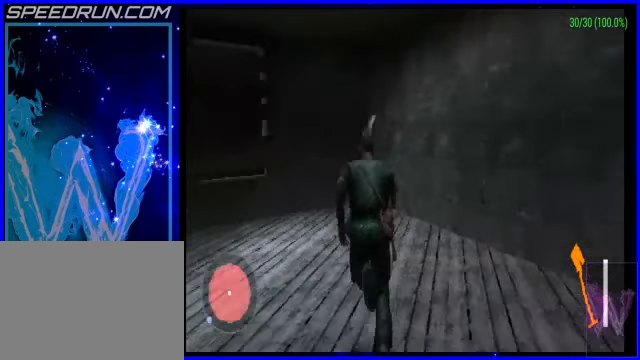
{"dt_ms": 500, "buttons": [], "left_stick": "center", "events": [[250, "CROSS", "up"], [250, "left_stick", "center"], [300, "left_stick", "left"], [500, "left_stick", "center"]]}
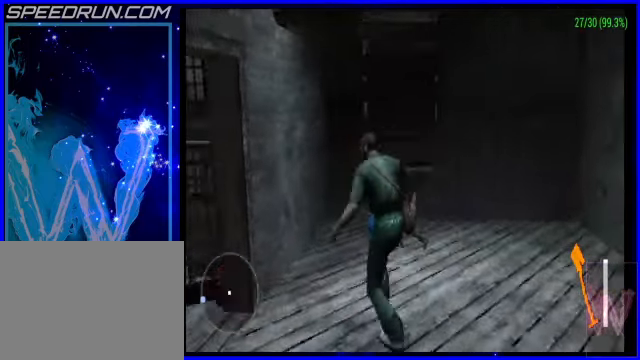
{"dt_ms": 500, "buttons": [], "left_stick": "left", "events": [[450, "left_stick", "left"]]}
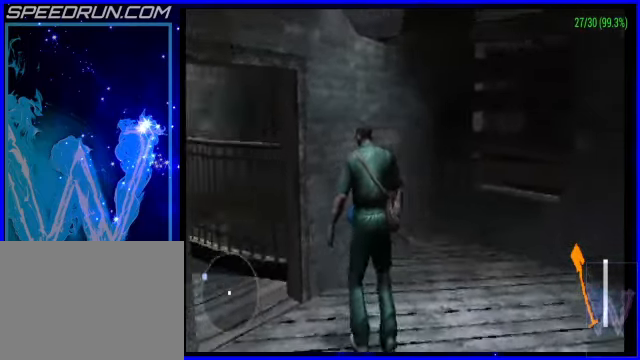
{"dt_ms": 500, "buttons": [], "left_stick": "center", "events": [[300, "left_stick", "center"]]}